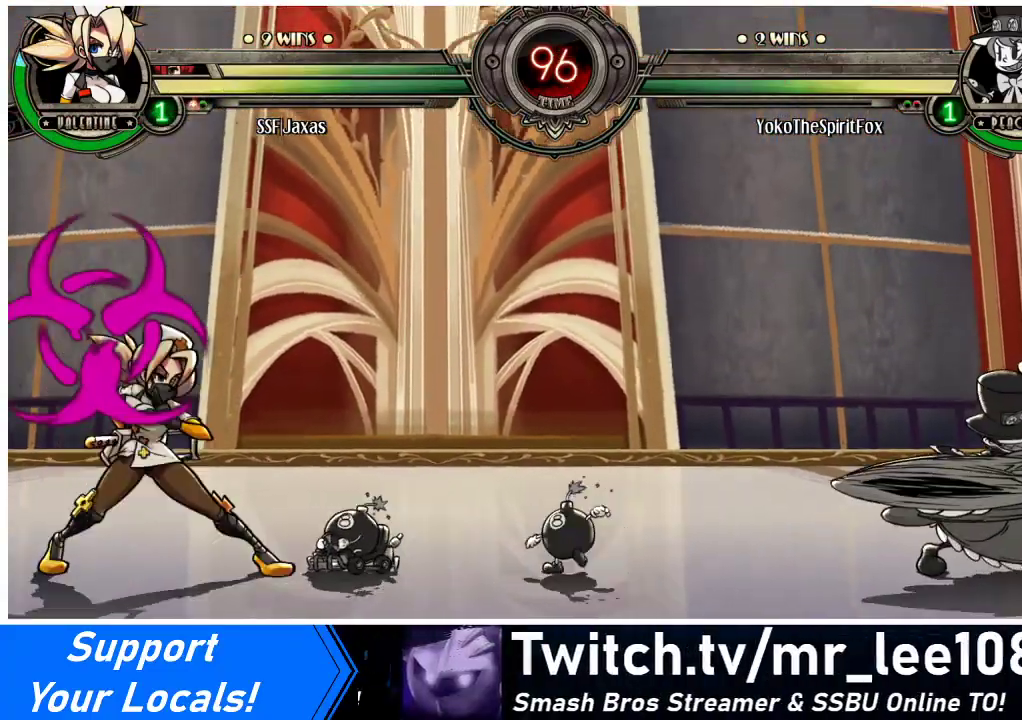
Gameplay with a controller (arcade stick); each line is a JSON object with the inputs held at the frame after it. "events" lists button and stick changes between this image and that frame as [ms after this image, input, new state], when the widget could be followed in between. Not read: L3 R3.
{"buttons": ["DPAD_LEFT"], "events": [[467, "DPAD_DOWN", "up"]]}
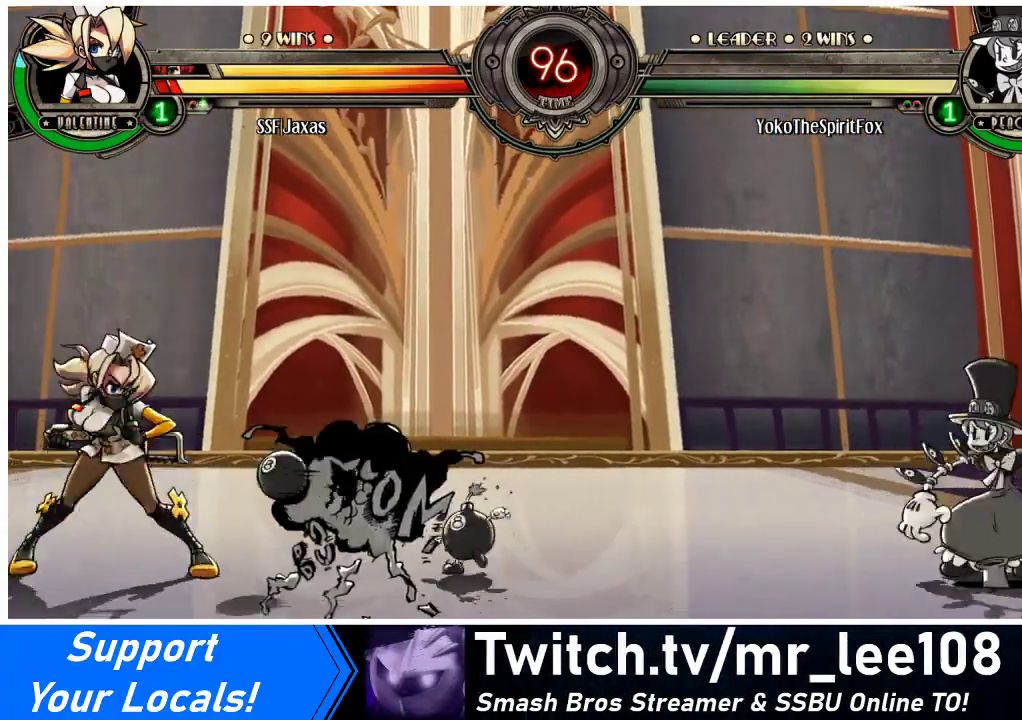
{"buttons": ["DPAD_RIGHT"], "events": [[33, "DPAD_LEFT", "up"], [33, "DPAD_RIGHT", "down"], [67, "DPAD_LEFT", "down"], [67, "DPAD_RIGHT", "up"], [67, "DPAD_UP", "down"], [167, "DPAD_UP", "up"], [400, "DPAD_LEFT", "up"], [467, "DPAD_RIGHT", "down"]]}
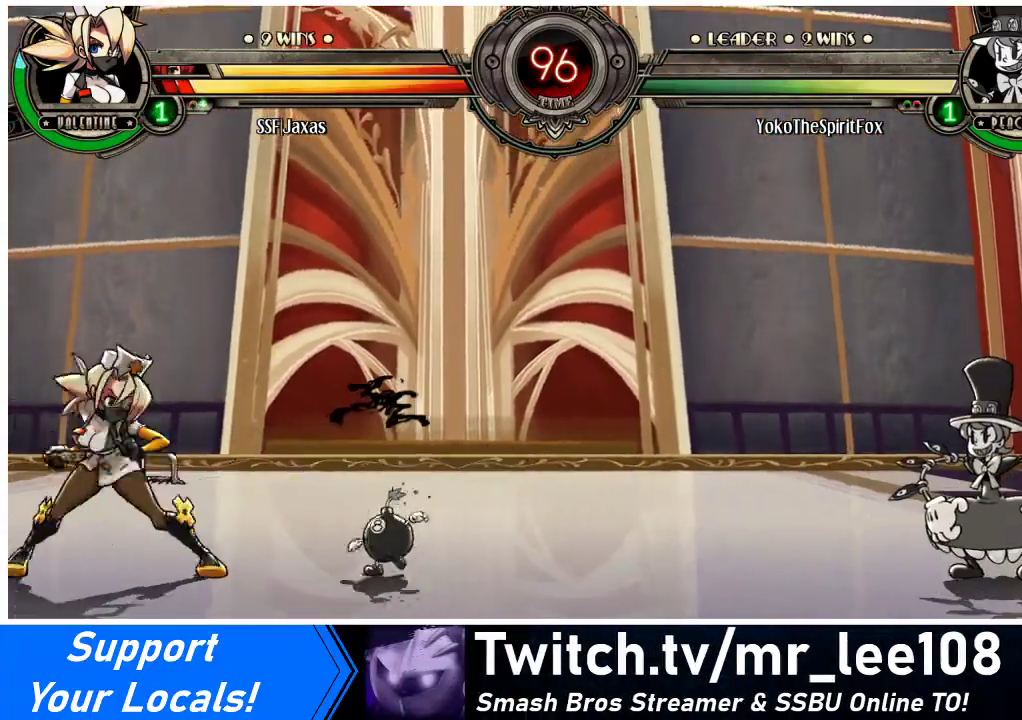
{"buttons": [], "events": [[67, "DPAD_UP", "down"], [233, "DPAD_RIGHT", "up"], [233, "DPAD_UP", "up"], [433, "DPAD_RIGHT", "down"], [500, "DPAD_RIGHT", "up"]]}
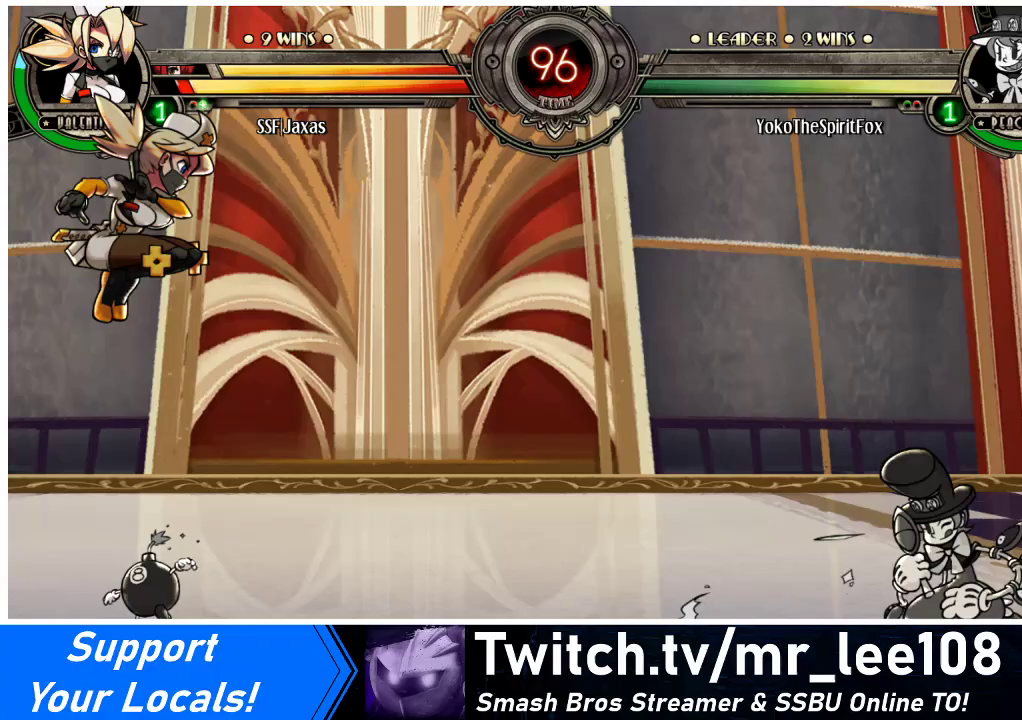
{"buttons": ["R1"], "events": [[67, "DPAD_RIGHT", "down"], [233, "DPAD_RIGHT", "up"], [333, "DPAD_DOWN", "down"], [367, "DPAD_RIGHT", "down"], [433, "DPAD_DOWN", "up"], [433, "R1", "down"], [467, "DPAD_RIGHT", "up"]]}
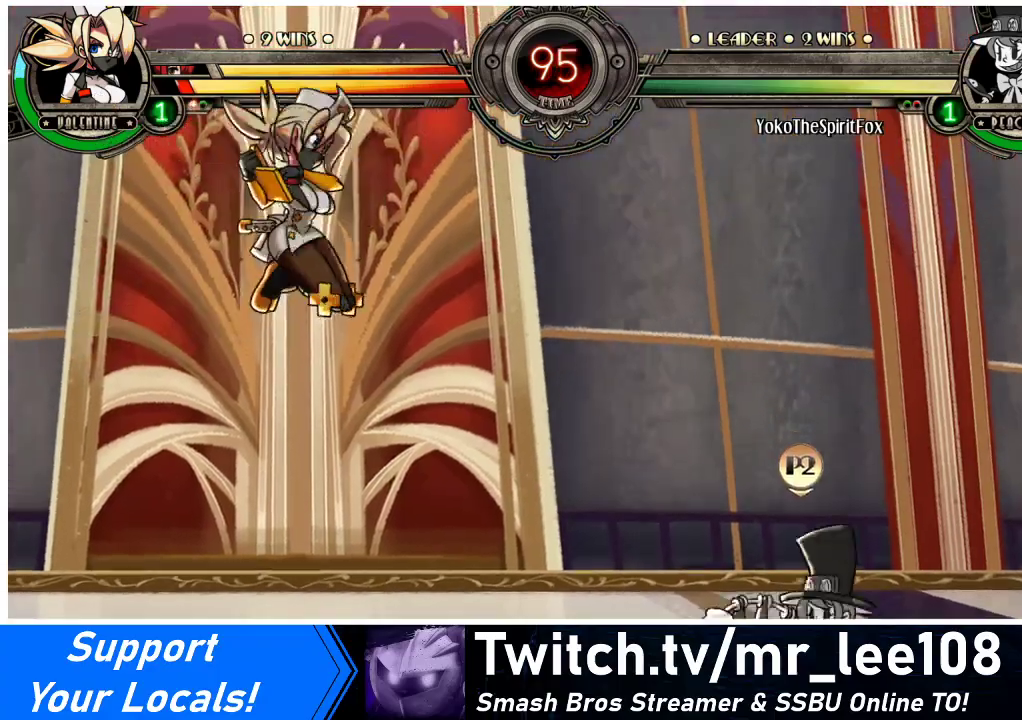
{"buttons": [], "events": [[367, "R1", "up"]]}
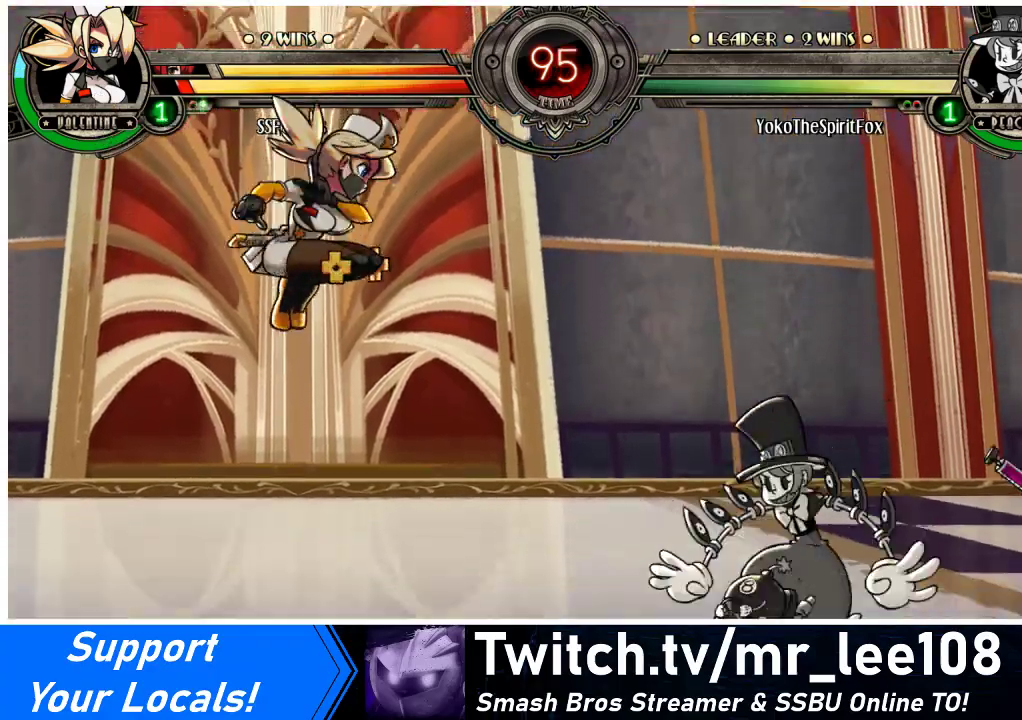
{"buttons": ["DPAD_LEFT"], "events": [[200, "DPAD_RIGHT", "down"], [267, "DPAD_RIGHT", "up"], [300, "DPAD_LEFT", "down"], [333, "DPAD_UP", "down"], [400, "DPAD_UP", "up"]]}
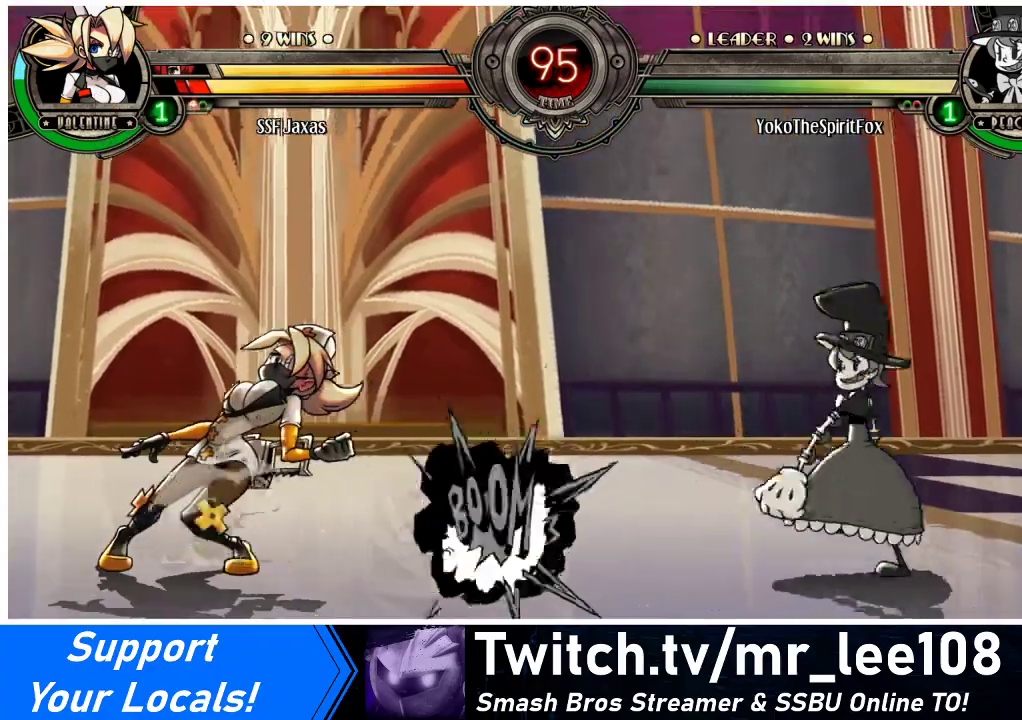
{"buttons": ["DPAD_RIGHT"], "events": [[267, "DPAD_LEFT", "up"], [267, "DPAD_UP", "down"], [333, "DPAD_RIGHT", "down"], [367, "DPAD_RIGHT", "up"], [400, "DPAD_UP", "up"], [500, "DPAD_RIGHT", "down"]]}
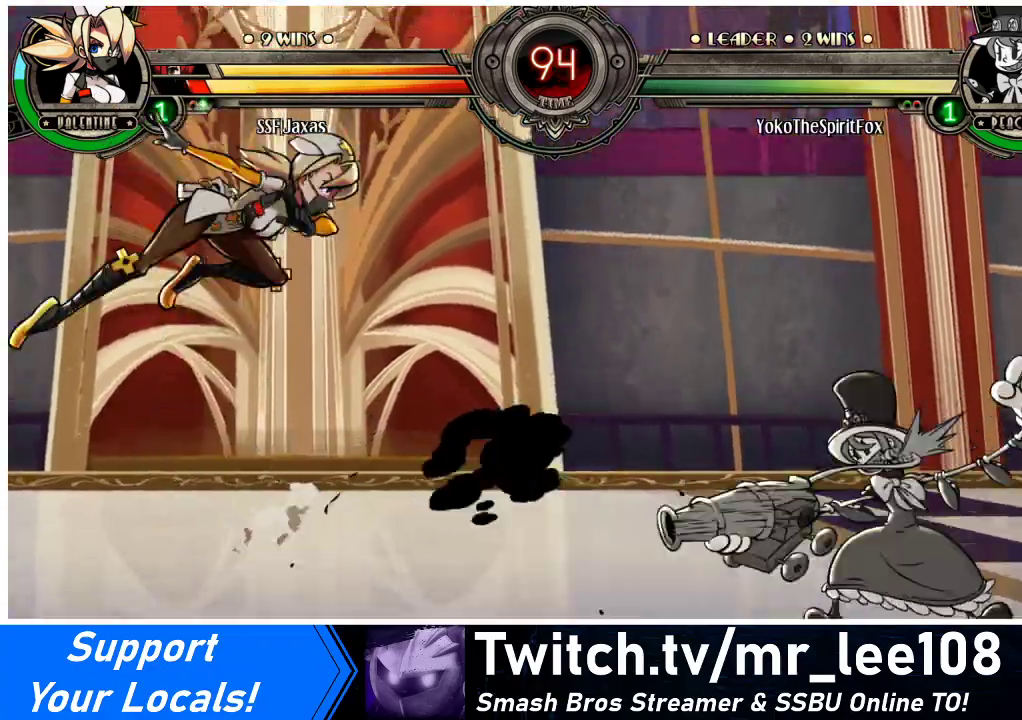
{"buttons": [], "events": [[67, "DPAD_RIGHT", "up"], [100, "DPAD_RIGHT", "down"], [233, "DPAD_RIGHT", "up"]]}
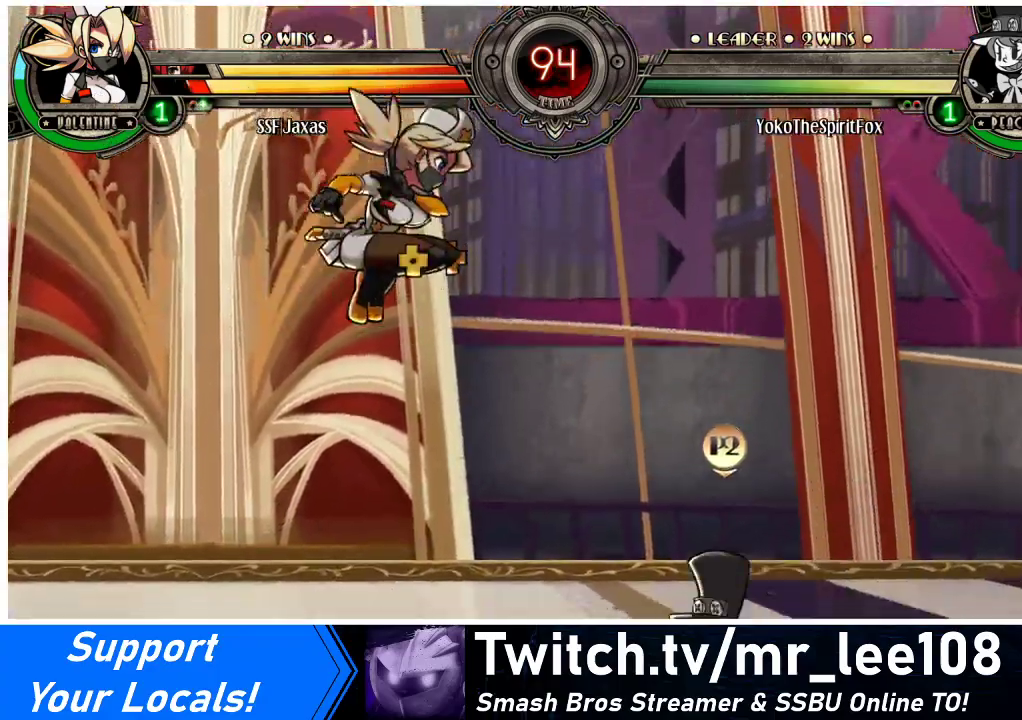
{"buttons": ["DPAD_DOWN", "DPAD_LEFT"], "events": [[33, "R1", "down"], [133, "DPAD_RIGHT", "down"], [200, "R1", "up"], [233, "DPAD_RIGHT", "up"], [300, "DPAD_LEFT", "down"], [433, "DPAD_DOWN", "down"]]}
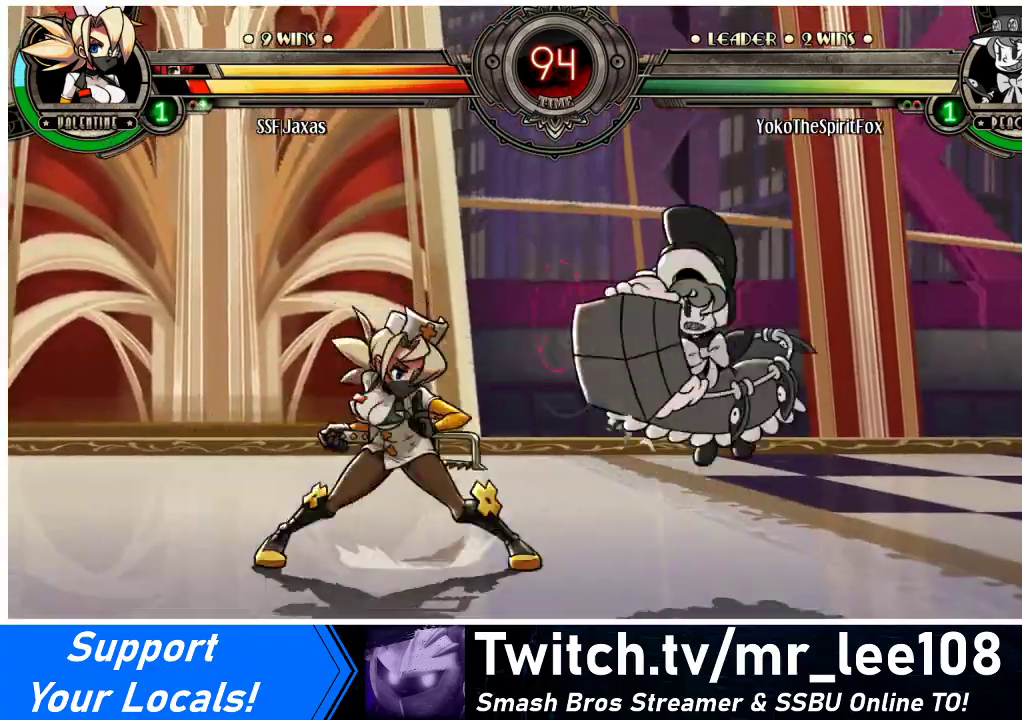
{"buttons": ["DPAD_LEFT"], "events": [[67, "DPAD_DOWN", "up"], [267, "DPAD_LEFT", "up"], [267, "DPAD_RIGHT", "down"], [333, "DPAD_RIGHT", "up"], [433, "DPAD_LEFT", "down"]]}
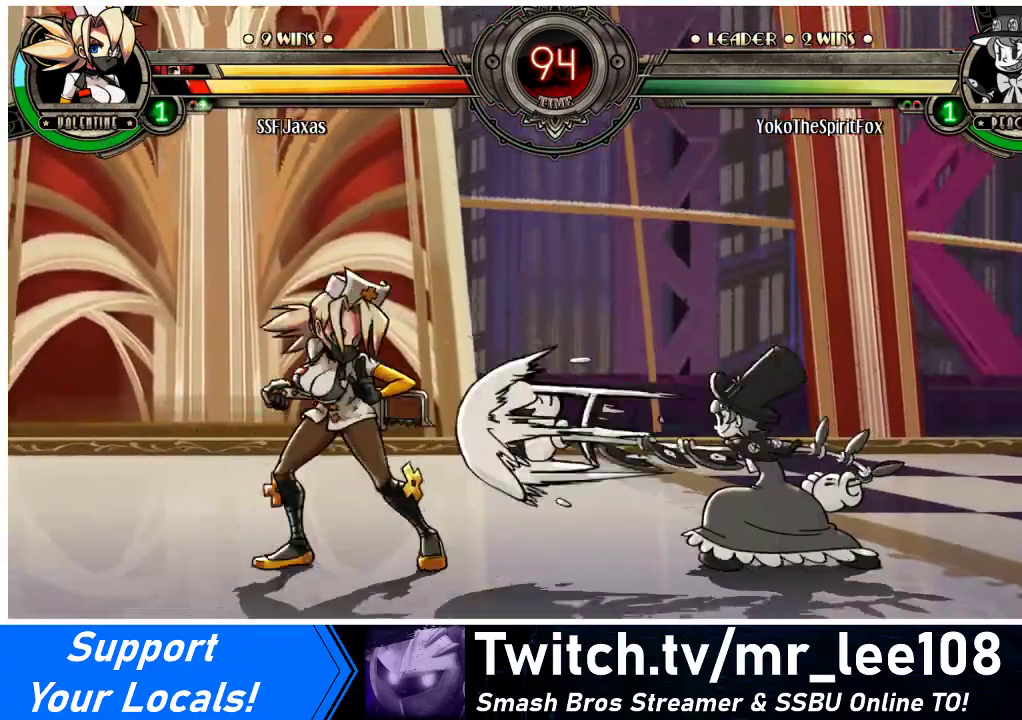
{"buttons": [], "events": [[33, "DPAD_DOWN", "down"], [67, "DPAD_DOWN", "up"], [333, "DPAD_LEFT", "up"], [400, "DPAD_RIGHT", "down"], [467, "DPAD_RIGHT", "up"]]}
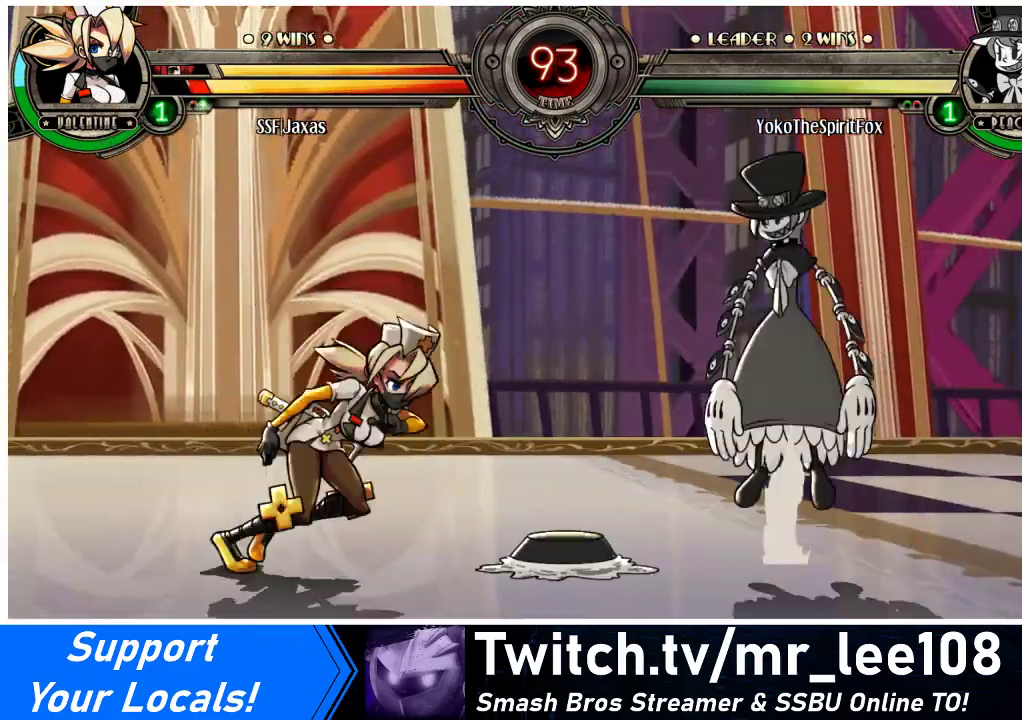
{"buttons": ["DPAD_LEFT"], "events": [[33, "DPAD_RIGHT", "down"], [100, "DPAD_LEFT", "down"], [100, "DPAD_RIGHT", "up"], [300, "DPAD_UP", "down"], [367, "DPAD_UP", "up"]]}
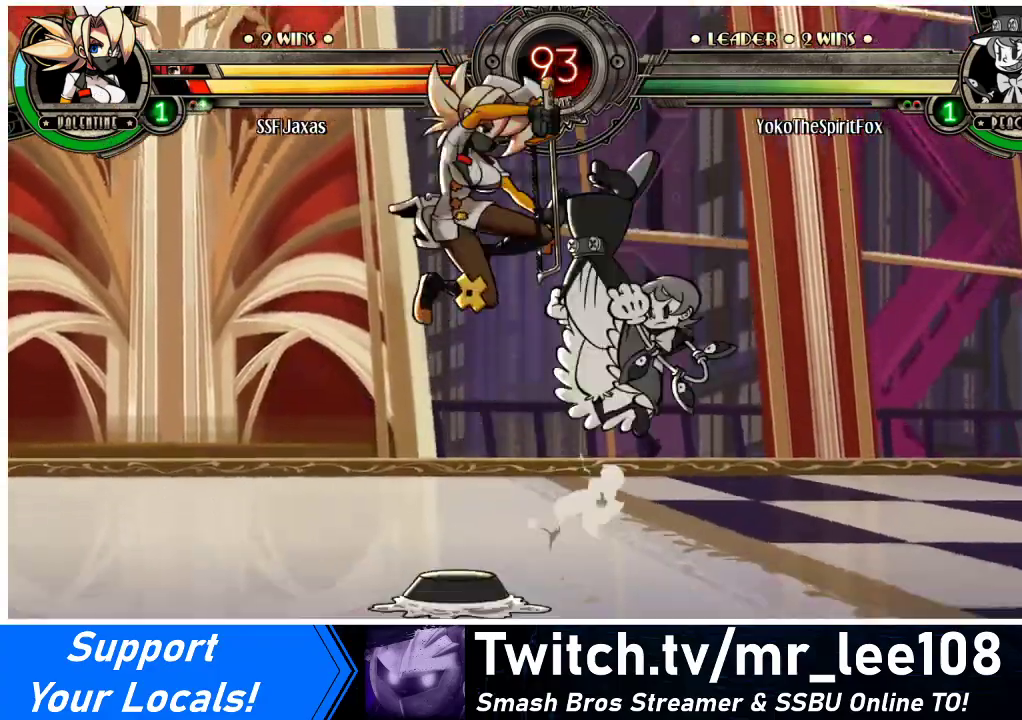
{"buttons": [], "events": [[167, "DPAD_LEFT", "up"], [200, "DPAD_RIGHT", "down"], [267, "DPAD_RIGHT", "up"], [333, "DPAD_RIGHT", "down"], [400, "DPAD_RIGHT", "up"], [400, "R1", "down"], [467, "R1", "up"]]}
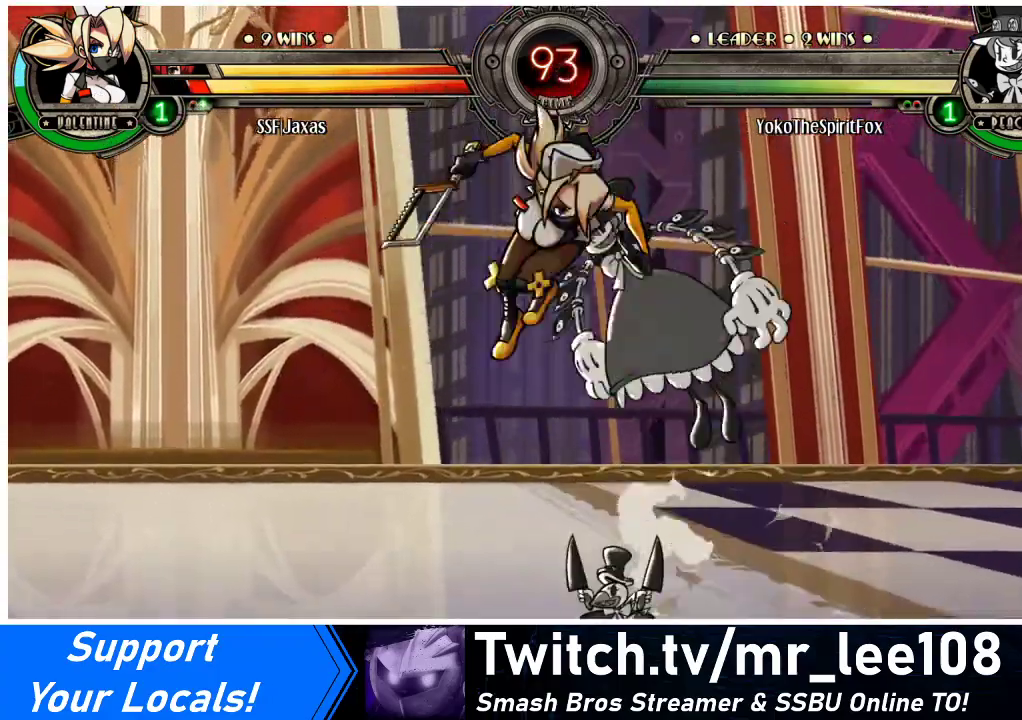
{"buttons": ["DPAD_RIGHT"], "events": [[33, "DPAD_LEFT", "down"], [100, "DPAD_LEFT", "up"], [167, "DPAD_RIGHT", "down"], [233, "DPAD_RIGHT", "up"], [333, "DPAD_RIGHT", "down"], [433, "DPAD_RIGHT", "up"], [500, "DPAD_RIGHT", "down"]]}
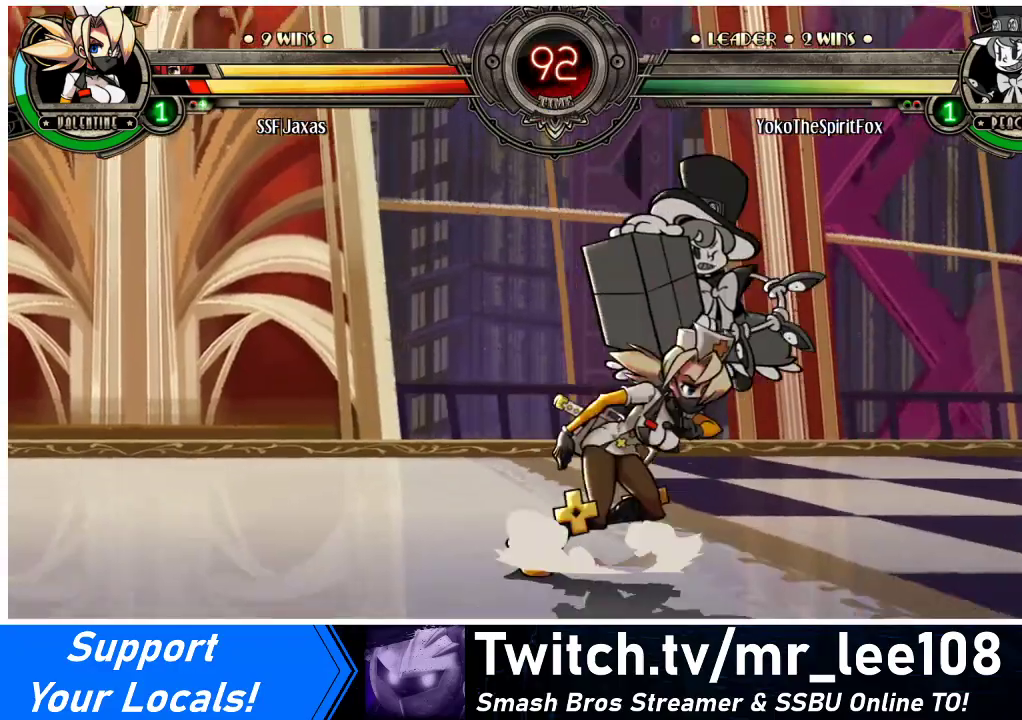
{"buttons": [], "events": [[67, "DPAD_DOWN", "down"], [133, "CROSS", "down"], [133, "DPAD_RIGHT", "up"], [200, "DPAD_DOWN", "up"], [233, "CROSS", "up"], [333, "CIRCLE", "down"], [467, "CIRCLE", "up"]]}
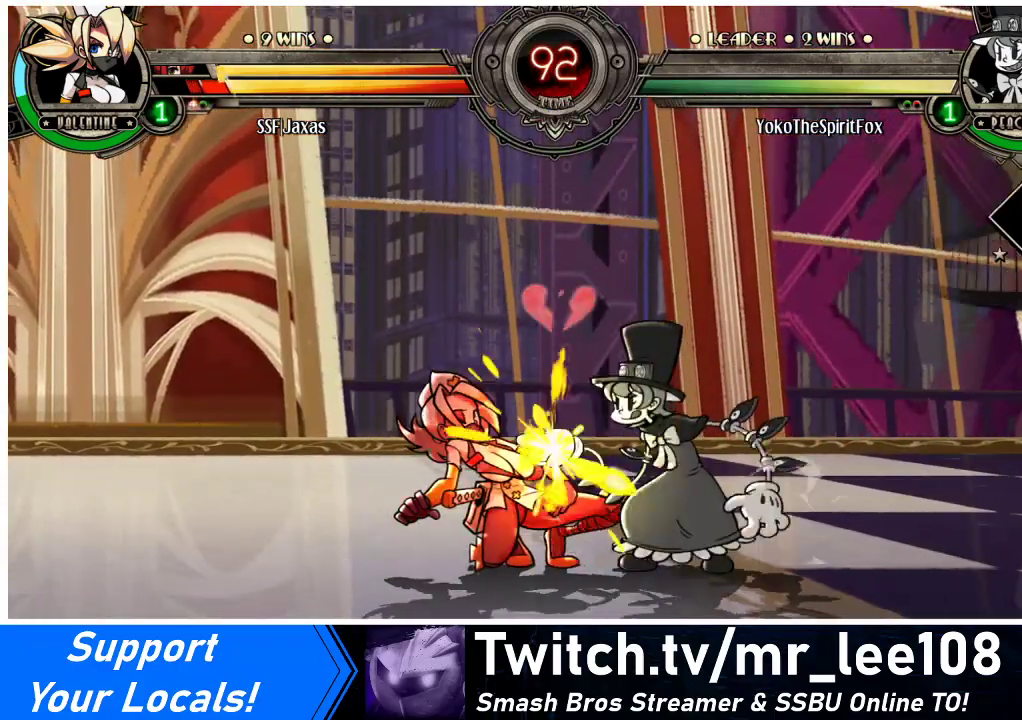
{"buttons": ["DPAD_DOWN", "DPAD_LEFT"], "events": [[67, "DPAD_LEFT", "down"], [133, "DPAD_DOWN", "down"]]}
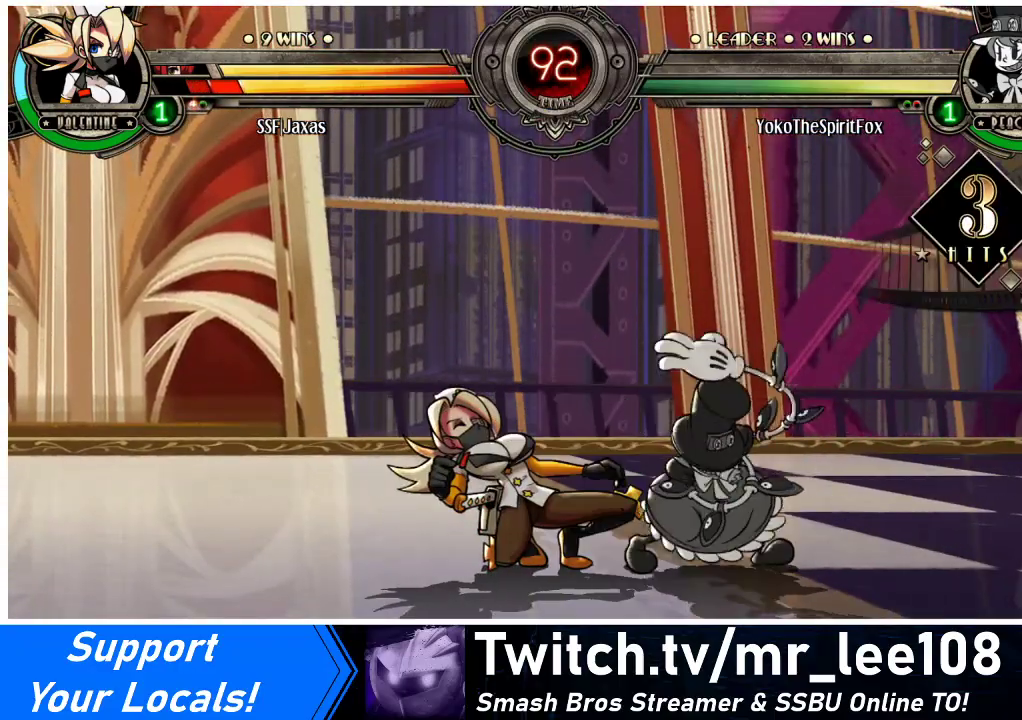
{"buttons": ["DPAD_DOWN", "DPAD_LEFT"], "events": []}
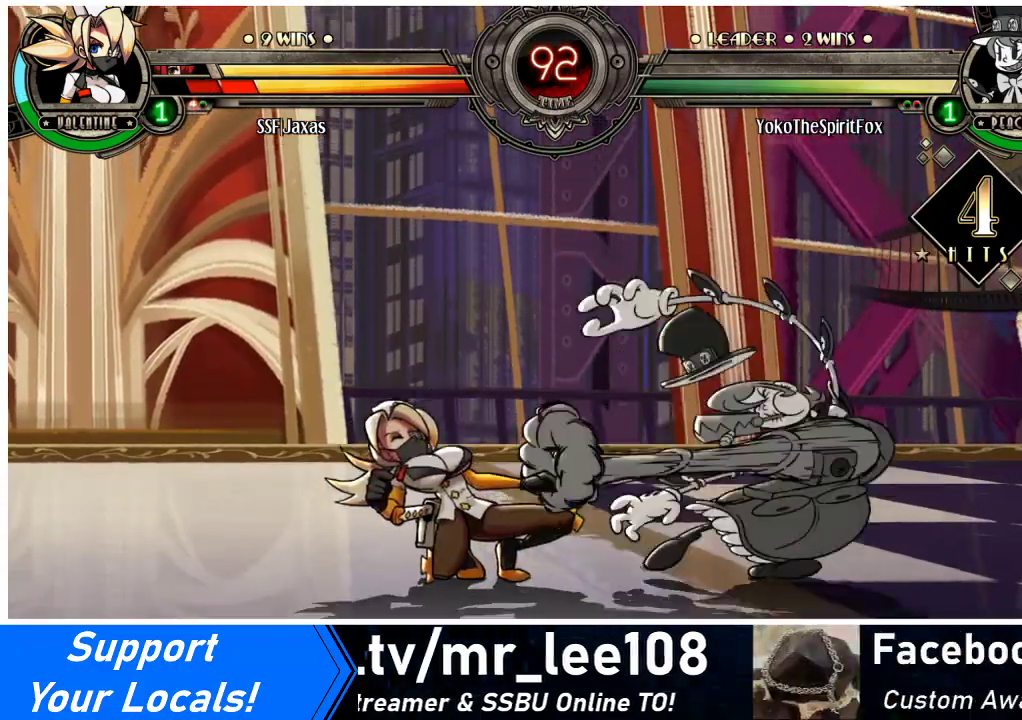
{"buttons": ["SQUARE", "TRIANGLE", "DPAD_DOWN", "DPAD_LEFT"], "events": [[500, "SQUARE", "down"], [500, "TRIANGLE", "down"]]}
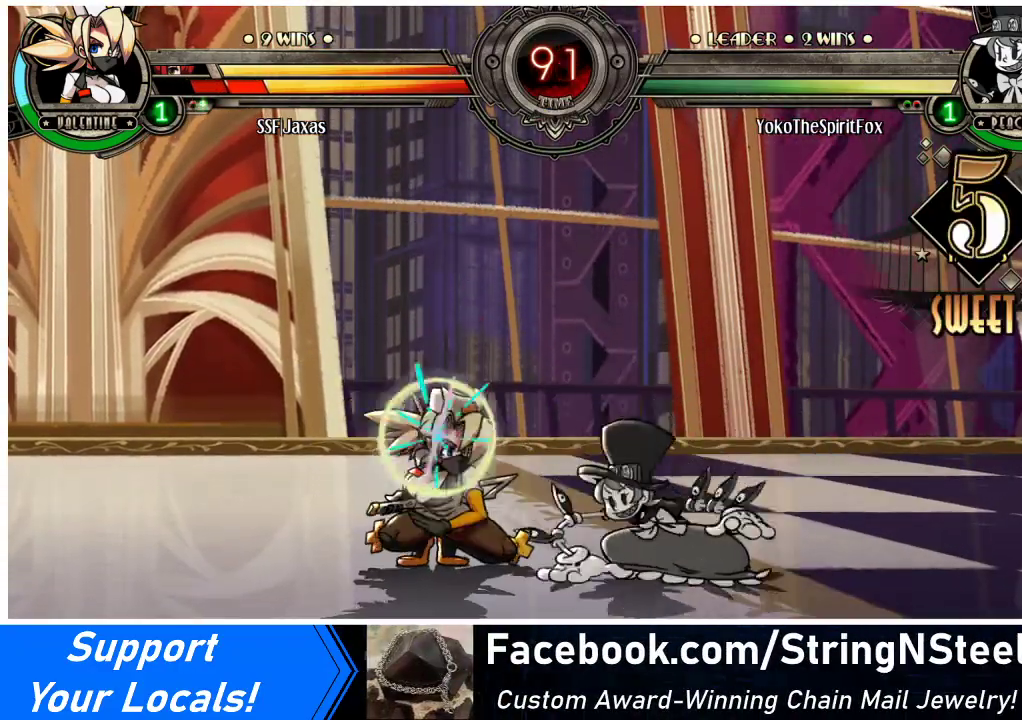
{"buttons": ["DPAD_DOWN", "DPAD_LEFT"], "events": [[133, "SQUARE", "up"], [133, "TRIANGLE", "up"]]}
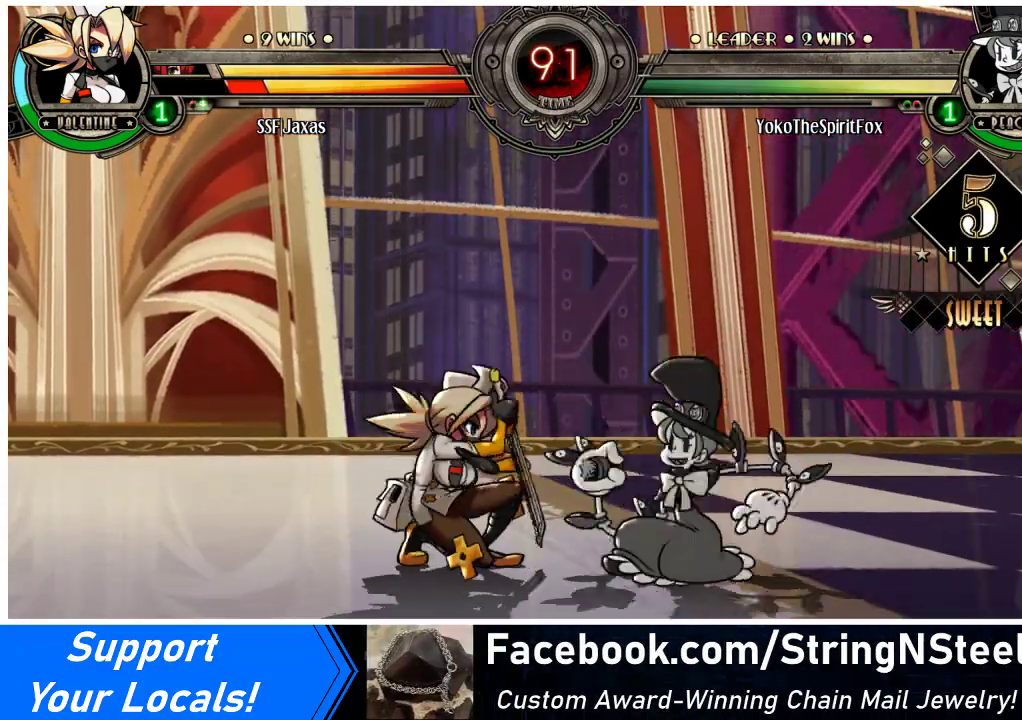
{"buttons": [], "events": [[33, "CROSS", "down"], [167, "CROSS", "up"], [233, "DPAD_DOWN", "up"], [267, "CIRCLE", "down"], [300, "DPAD_LEFT", "up"], [400, "CIRCLE", "up"]]}
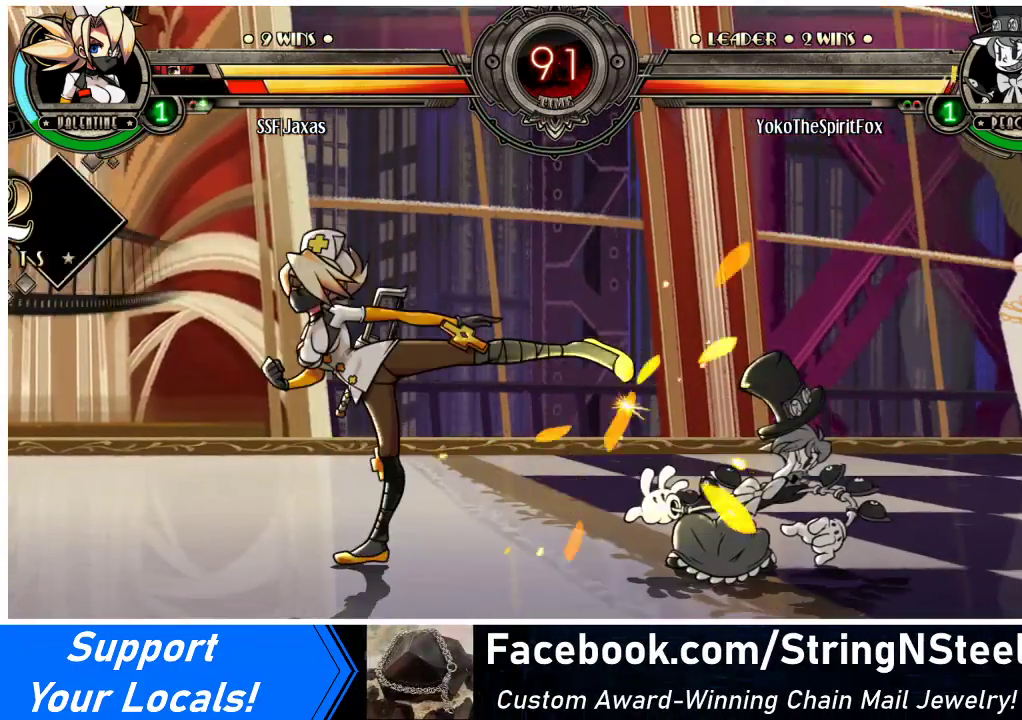
{"buttons": ["R2"], "events": [[67, "R1", "down"], [333, "R1", "up"], [367, "DPAD_DOWN", "down"], [433, "DPAD_RIGHT", "down"], [467, "DPAD_DOWN", "up"], [500, "DPAD_RIGHT", "up"], [500, "R2", "down"]]}
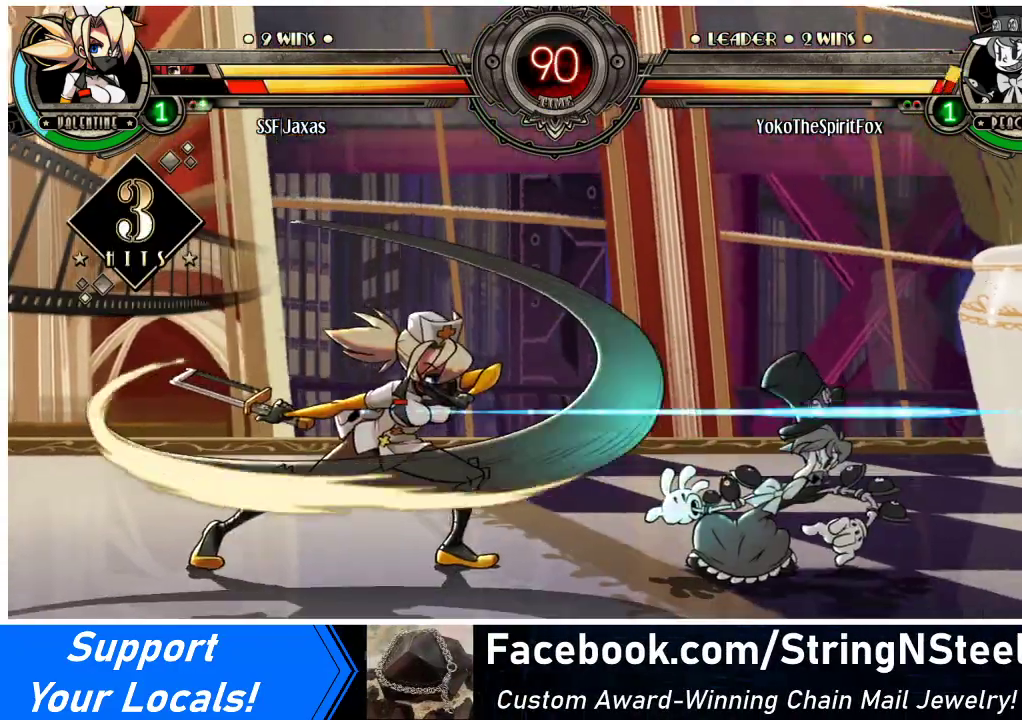
{"buttons": [], "events": [[133, "R2", "up"]]}
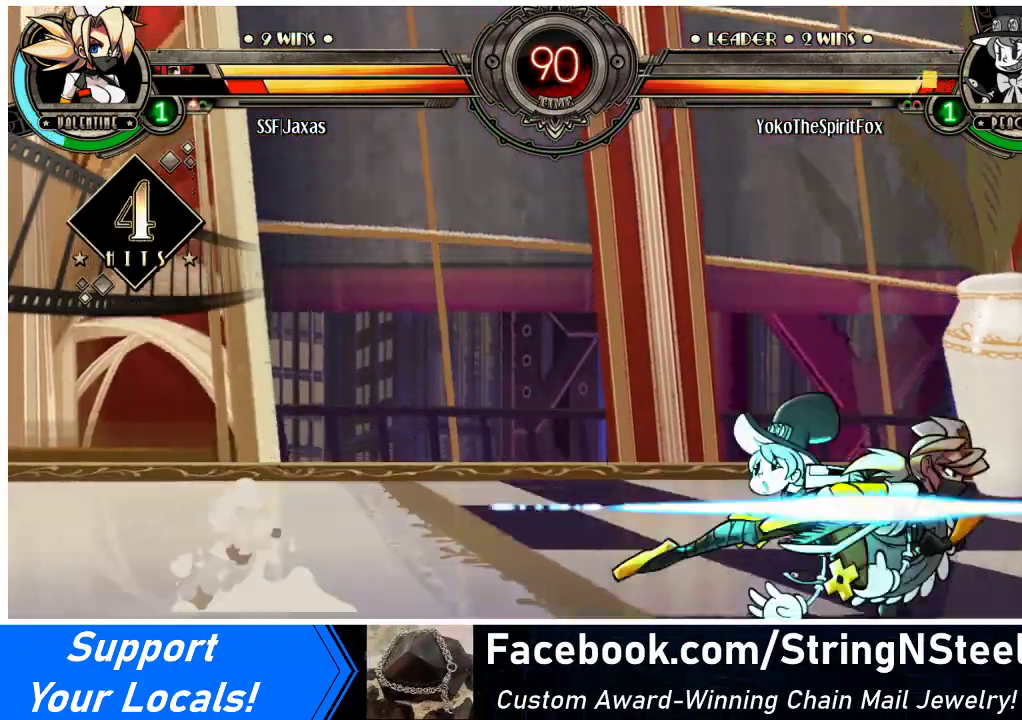
{"buttons": [], "events": []}
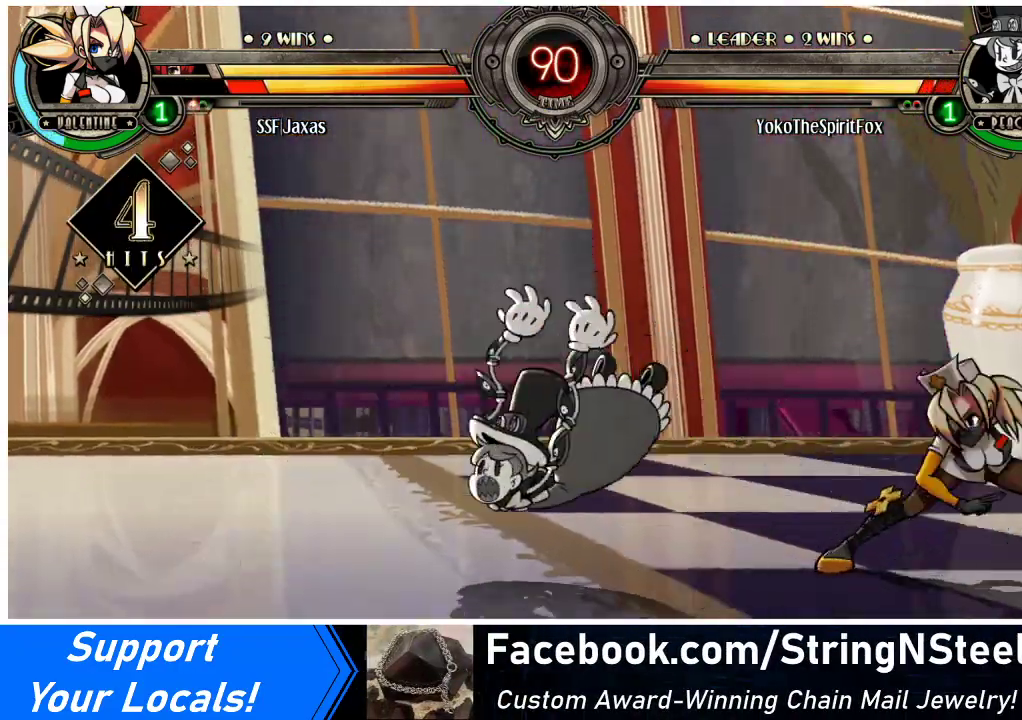
{"buttons": ["DPAD_LEFT"], "events": [[67, "DPAD_LEFT", "down"], [133, "DPAD_LEFT", "up"], [200, "DPAD_LEFT", "down"]]}
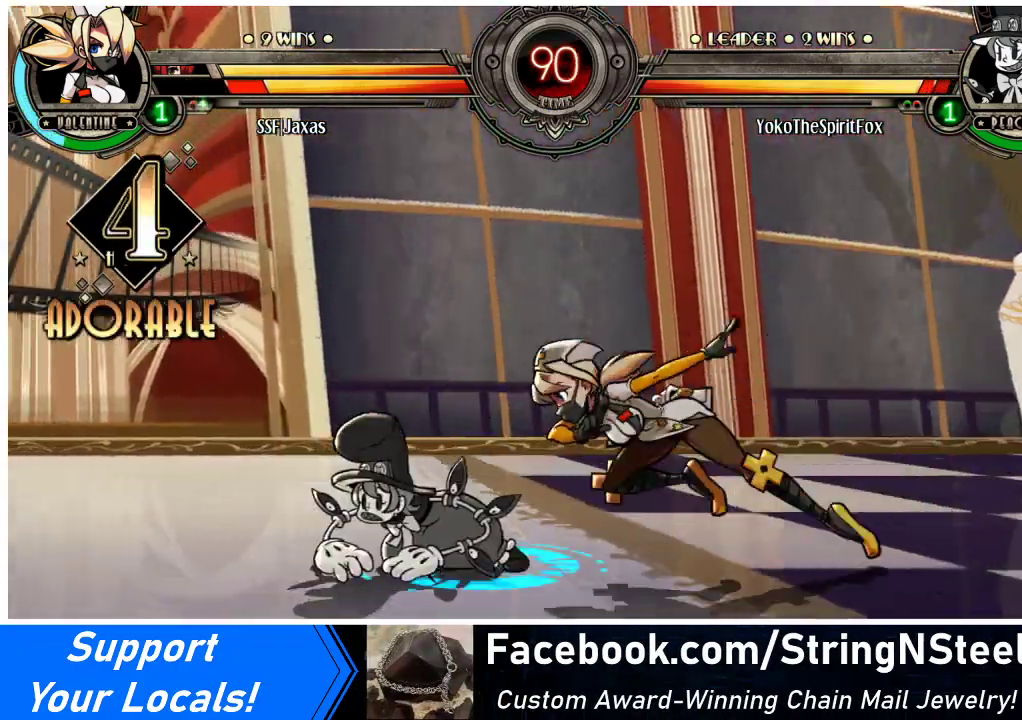
{"buttons": ["DPAD_RIGHT"], "events": [[400, "DPAD_LEFT", "up"], [467, "DPAD_RIGHT", "down"]]}
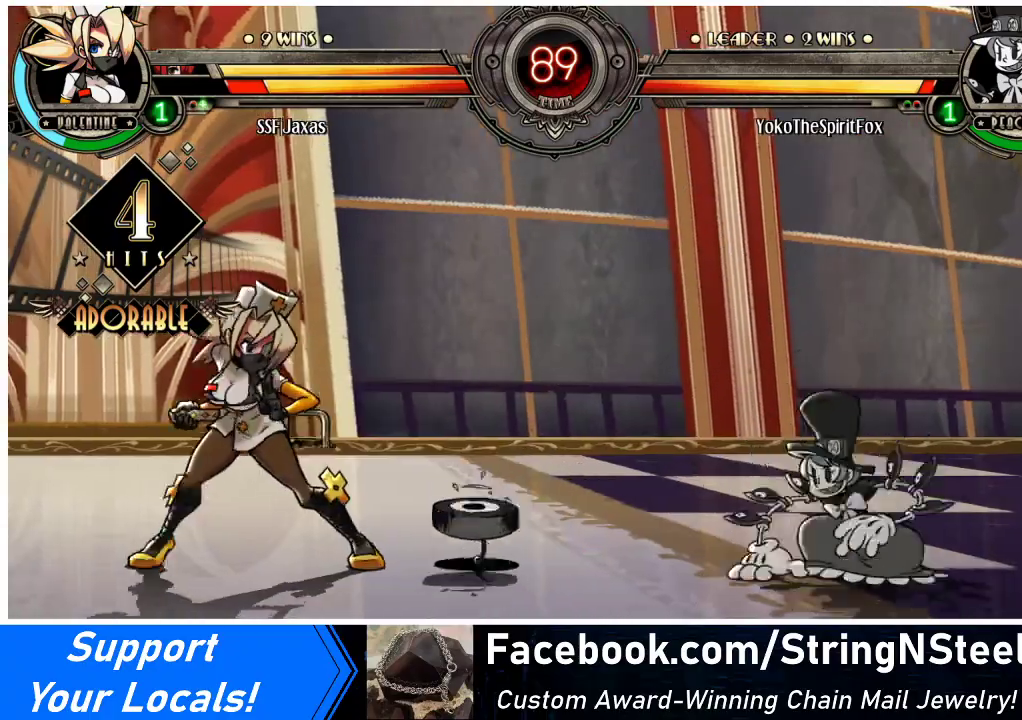
{"buttons": [], "events": [[67, "DPAD_RIGHT", "up"], [133, "DPAD_RIGHT", "down"], [133, "DPAD_UP", "down"], [233, "DPAD_RIGHT", "up"], [300, "DPAD_UP", "up"], [333, "DPAD_LEFT", "down"], [367, "DPAD_LEFT", "up"], [433, "DPAD_LEFT", "down"], [500, "DPAD_LEFT", "up"]]}
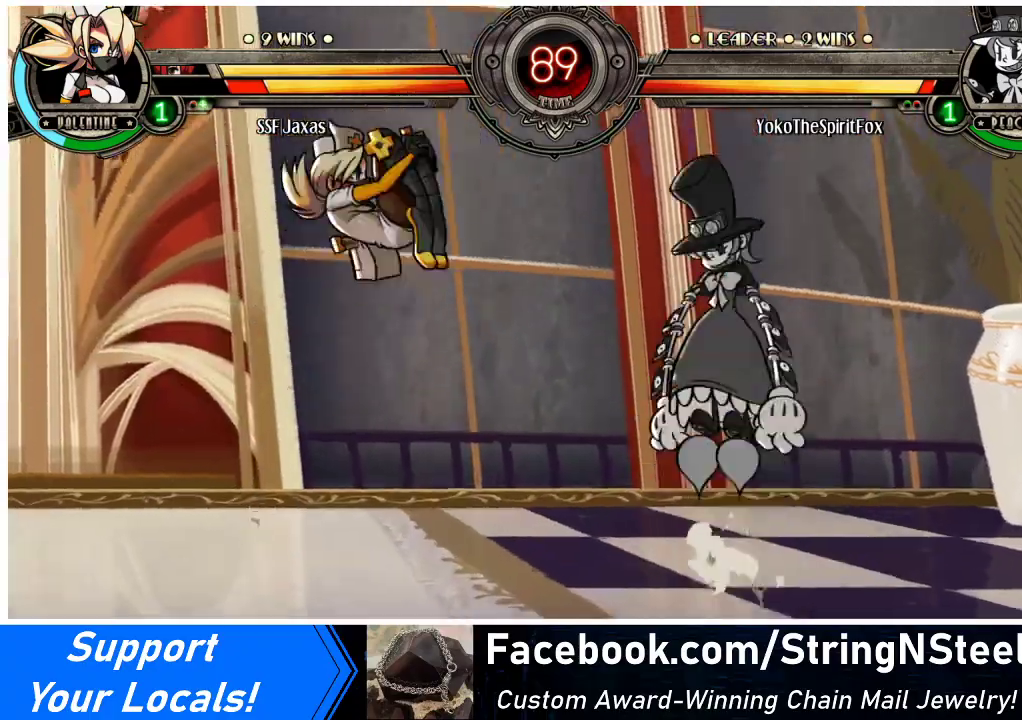
{"buttons": ["DPAD_RIGHT"], "events": [[67, "DPAD_LEFT", "down"], [133, "DPAD_LEFT", "up"], [133, "L1", "down"], [200, "L1", "up"], [500, "DPAD_RIGHT", "down"]]}
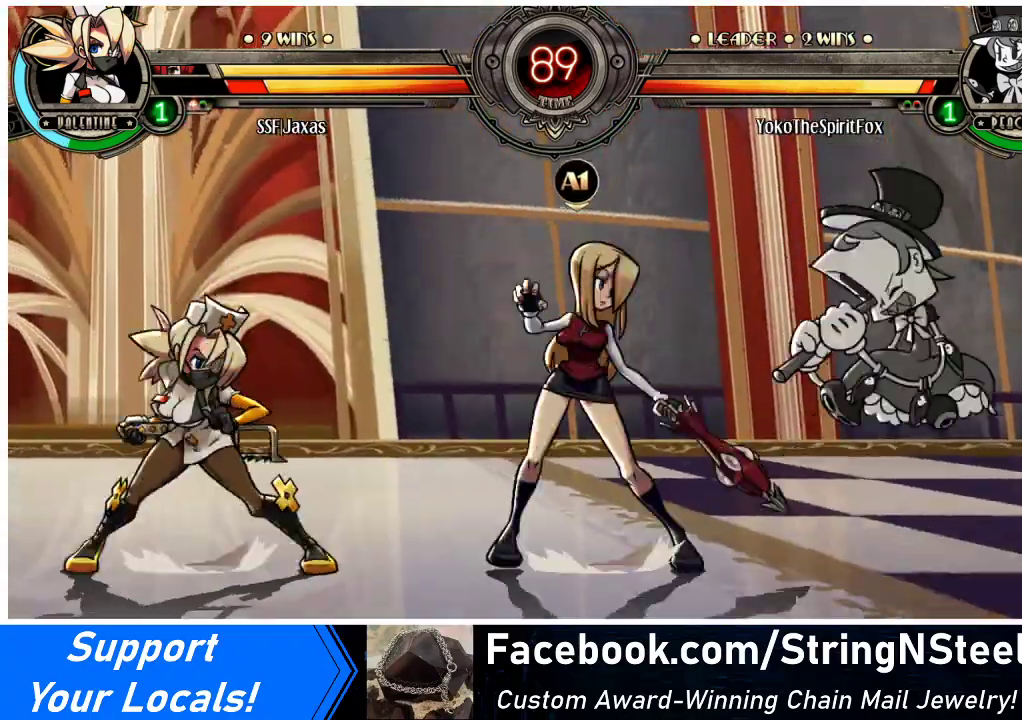
{"buttons": [], "events": [[67, "DPAD_RIGHT", "up"], [167, "DPAD_RIGHT", "down"], [233, "DPAD_UP", "down"], [367, "DPAD_UP", "up"], [467, "DPAD_RIGHT", "up"]]}
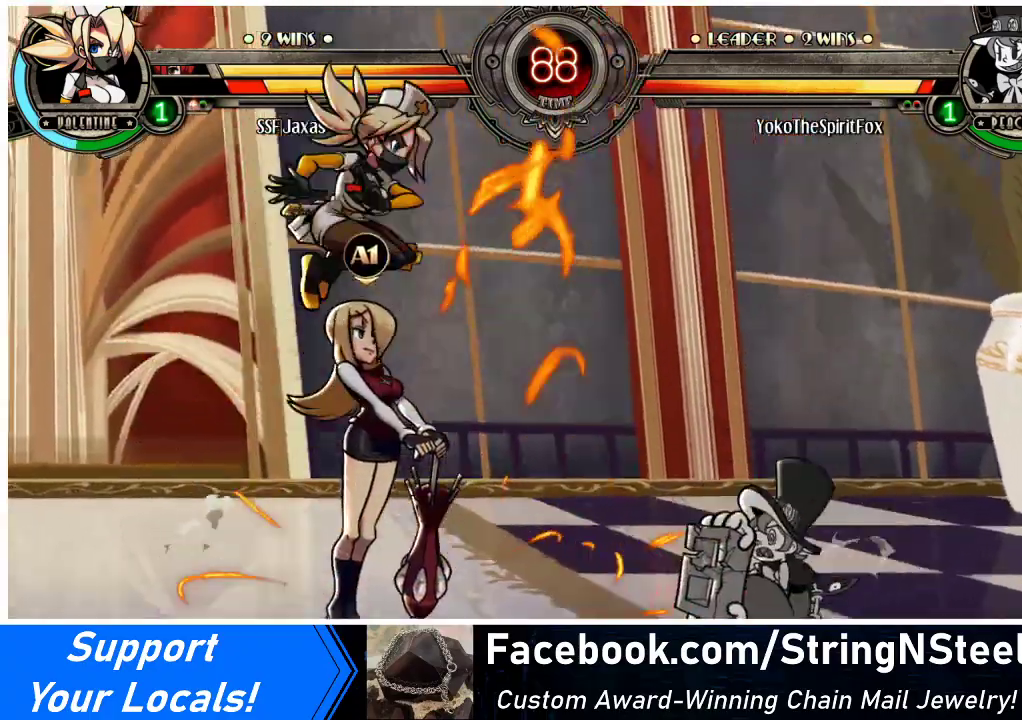
{"buttons": [], "events": [[33, "R1", "down"], [167, "R1", "up"]]}
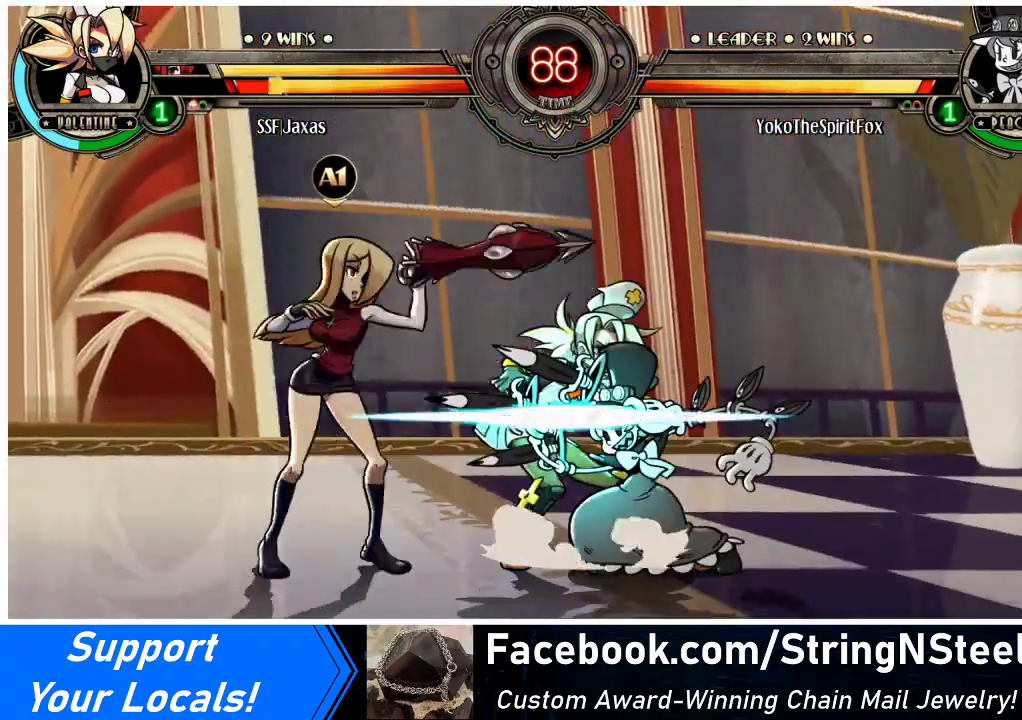
{"buttons": ["DPAD_DOWN", "DPAD_LEFT"], "events": [[33, "DPAD_DOWN", "down"], [67, "CROSS", "down"], [200, "CROSS", "up"], [300, "DPAD_LEFT", "down"]]}